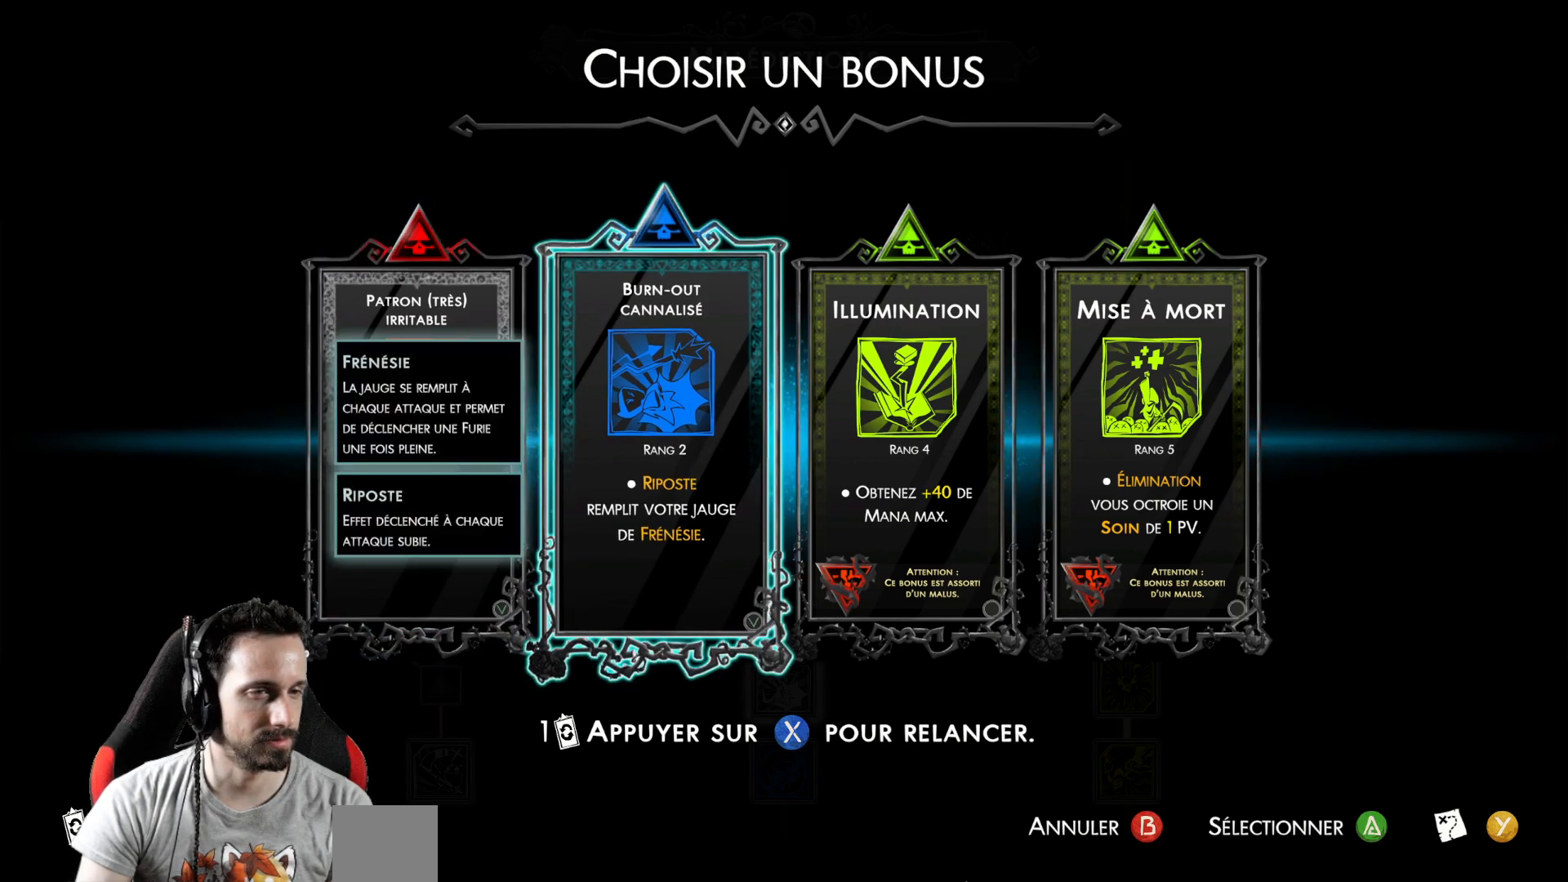
Gameplay with a controller (Xbox layout); each line is a JSON object with the inputs held at the frame after it. "events" lists button and stick changes between this image and that frame as [ms after this image, input, new state], when the widget could be followed in between.
{"buttons": [], "left_stick": "center", "right_stick": "center", "events": [[33, "DPAD_RIGHT", "down"], [217, "DPAD_RIGHT", "up"]]}
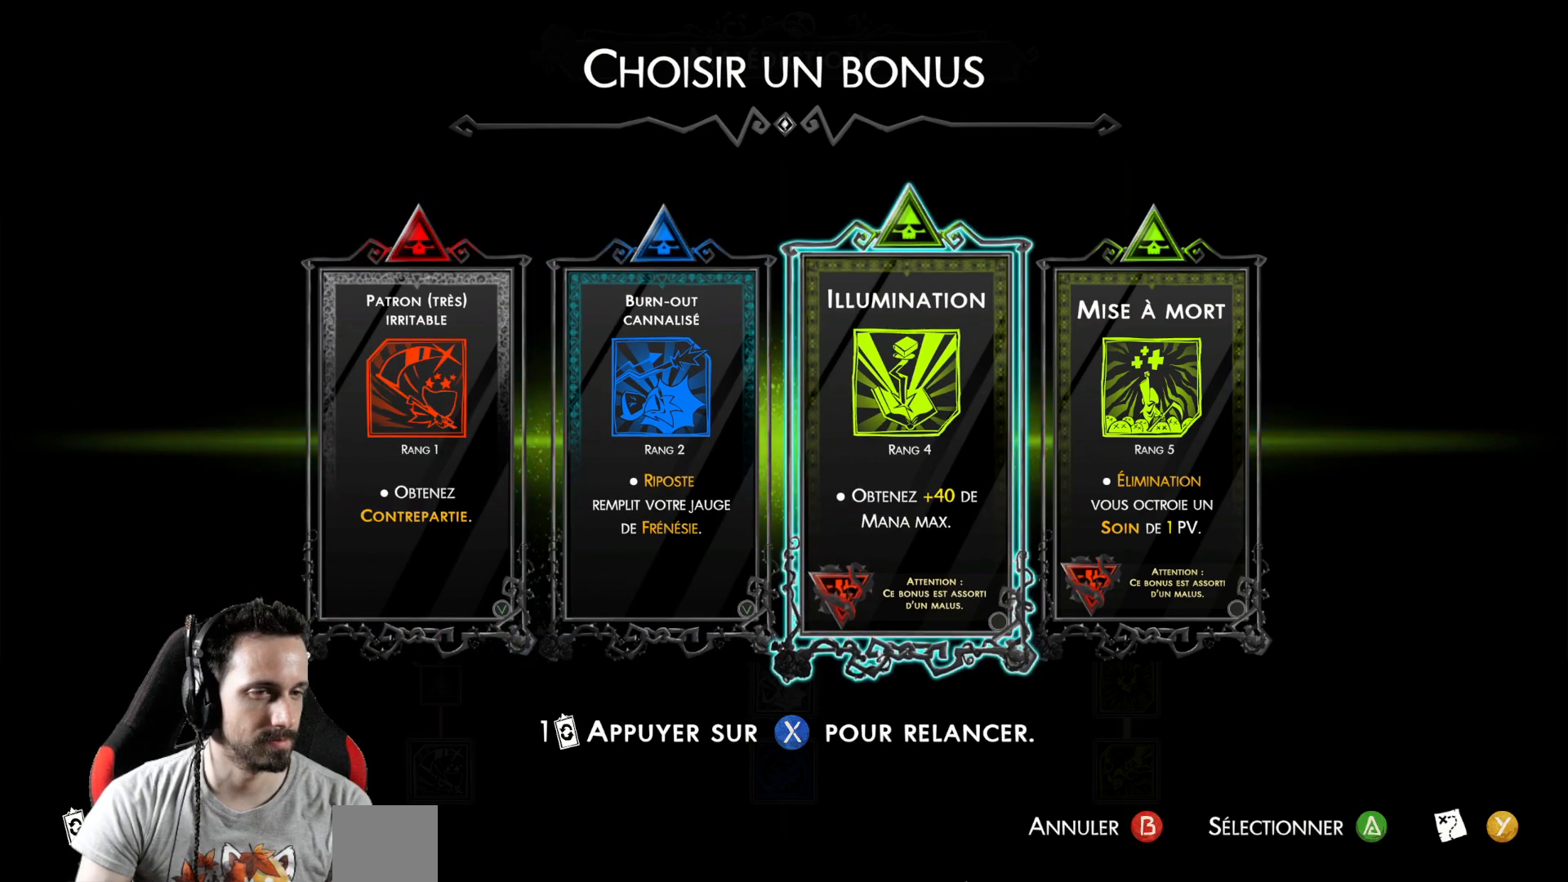
{"buttons": [], "left_stick": "center", "right_stick": "center", "events": []}
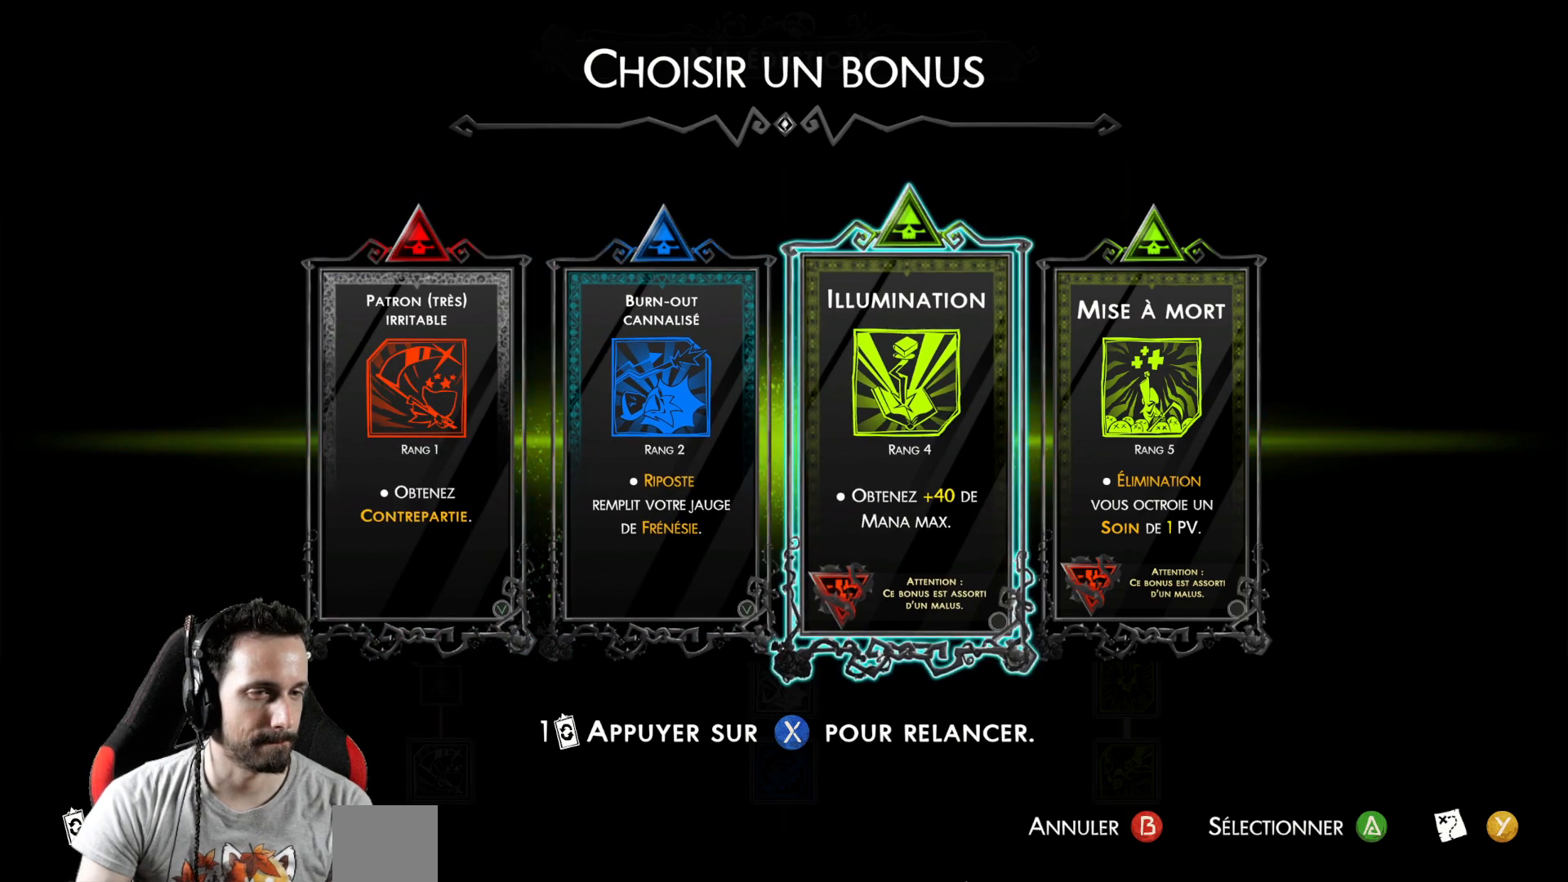
{"buttons": ["Y"], "left_stick": "center", "right_stick": "center", "events": [[367, "Y", "down"]]}
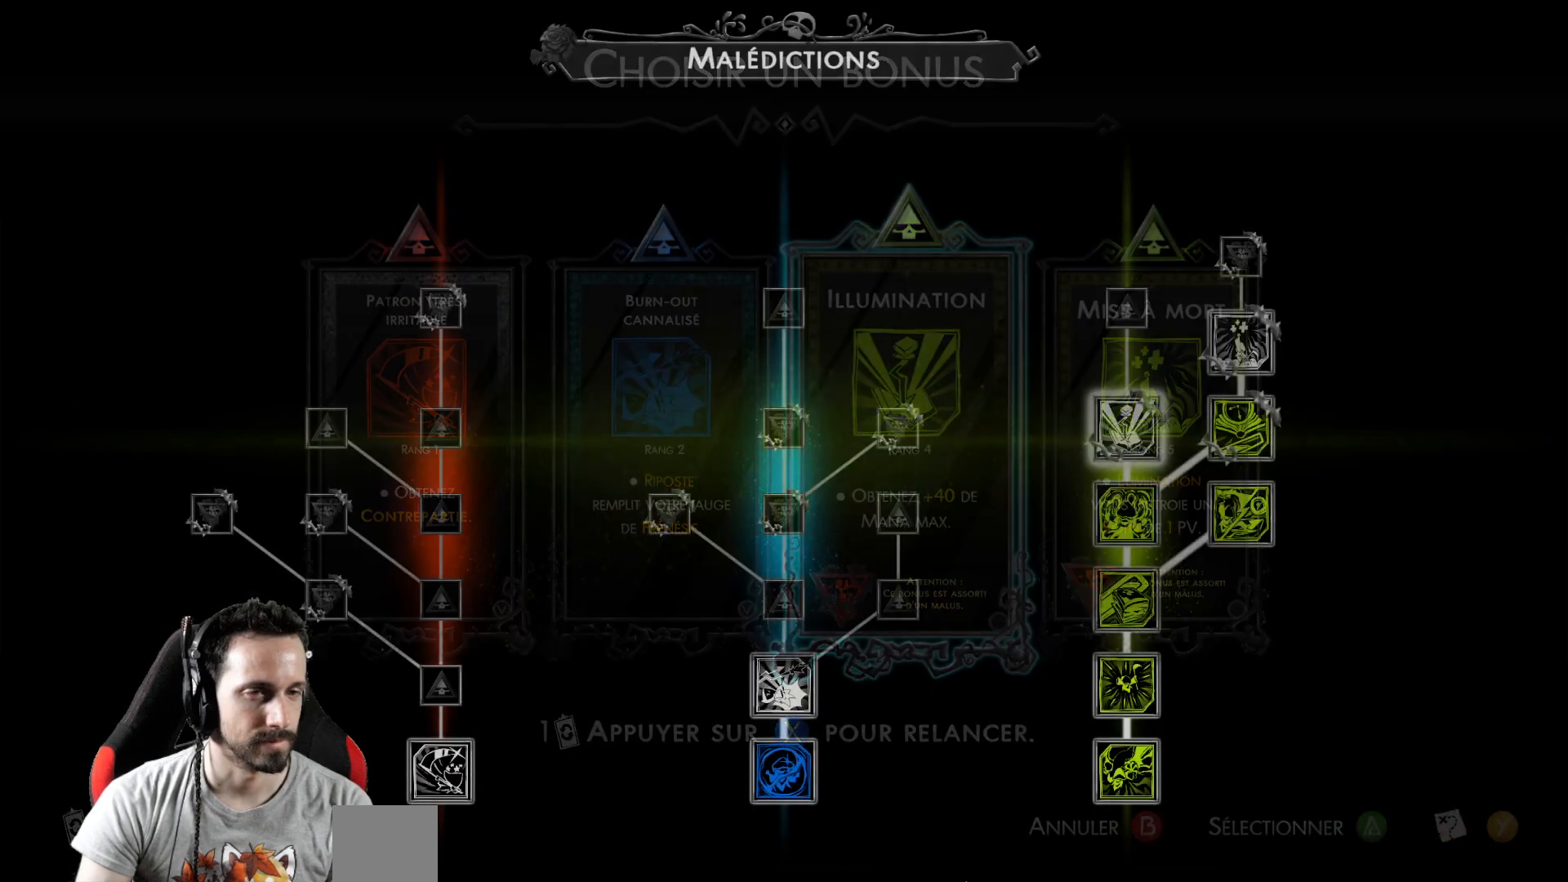
{"buttons": ["Y"], "left_stick": "center", "right_stick": "center", "events": []}
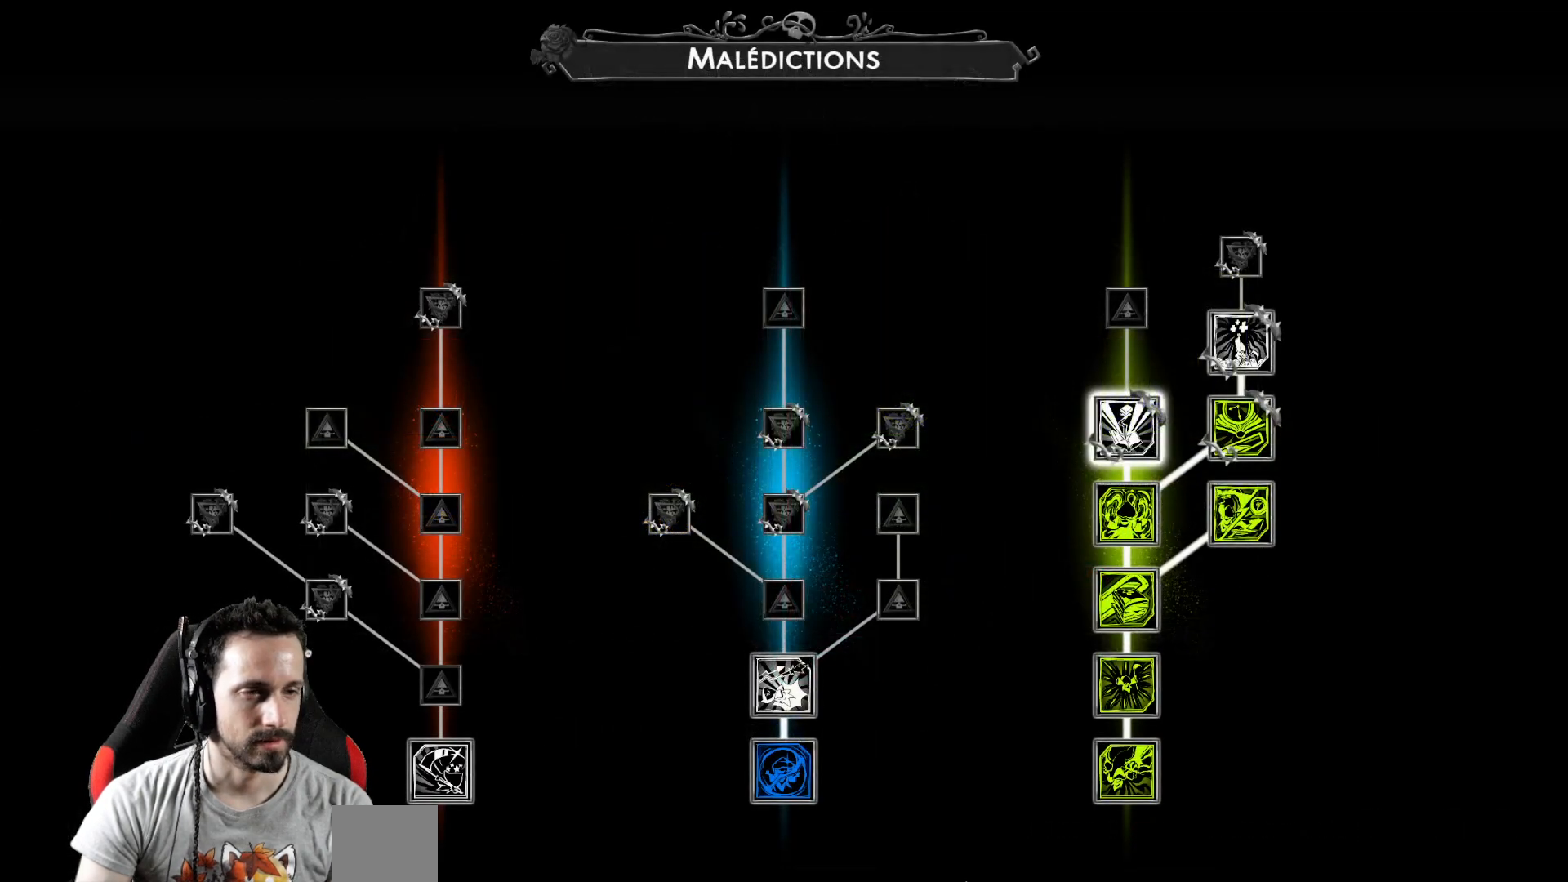
{"buttons": ["Y"], "left_stick": "center", "right_stick": "center", "events": []}
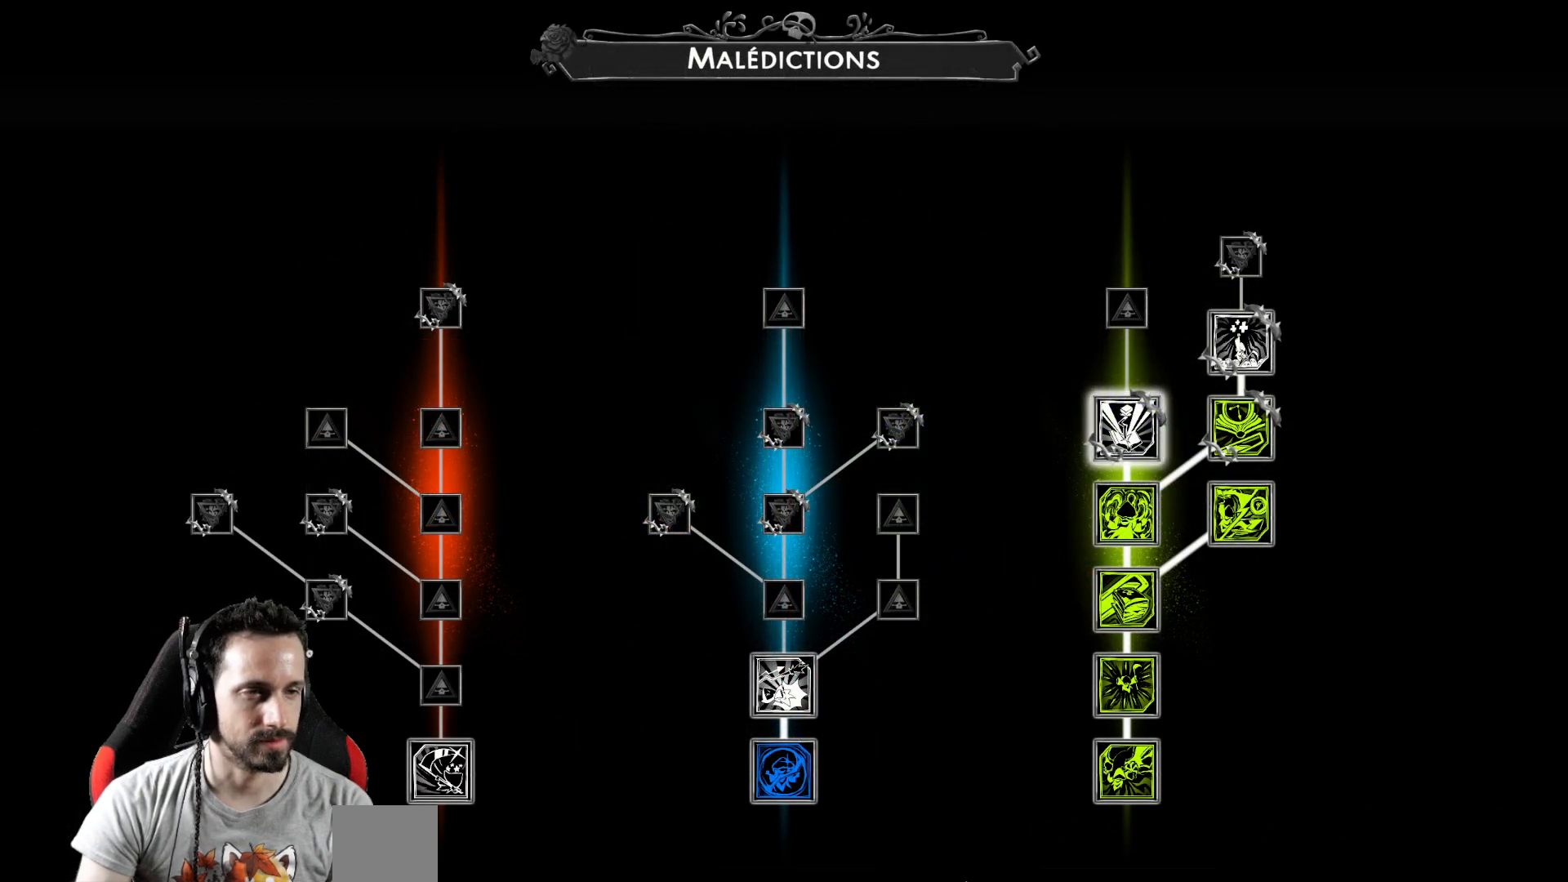
{"buttons": ["Y"], "left_stick": "center", "right_stick": "center", "events": []}
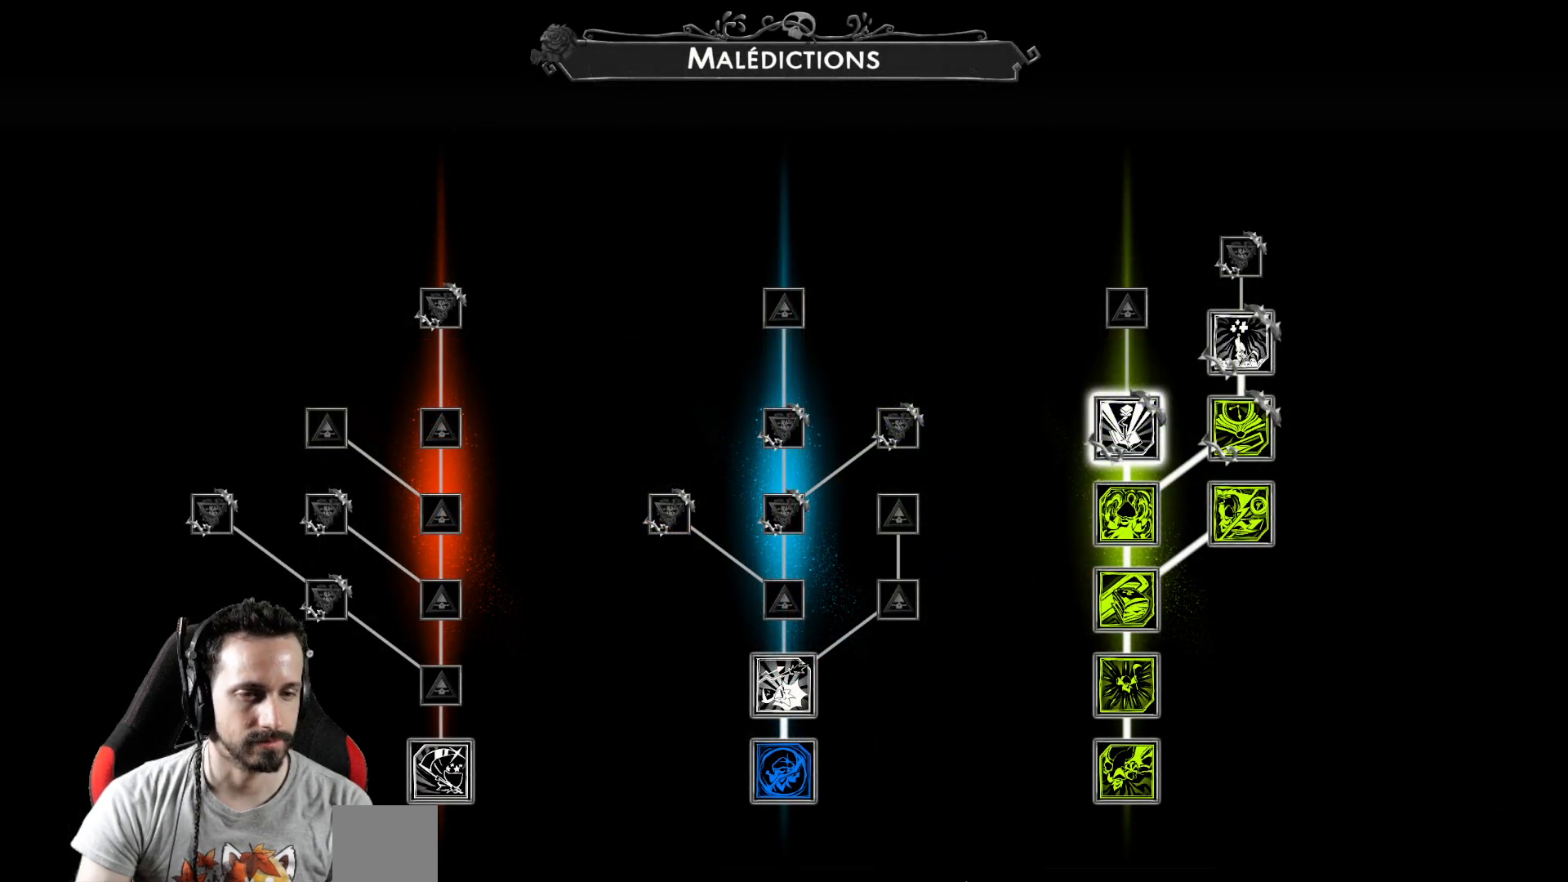
{"buttons": [], "left_stick": "center", "right_stick": "center", "events": [[133, "Y", "up"]]}
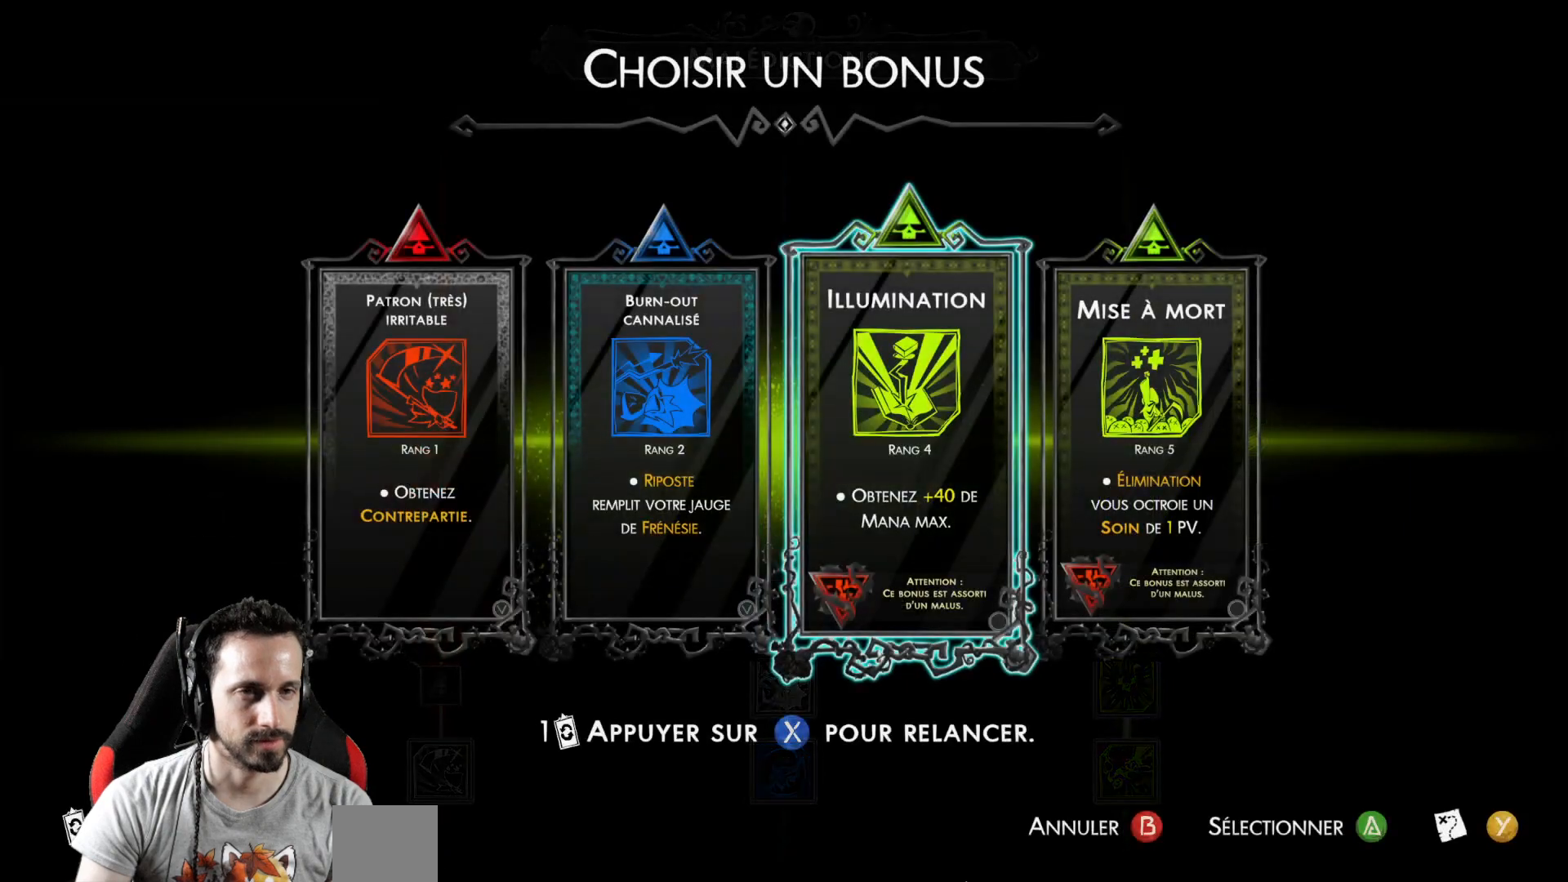
{"buttons": [], "left_stick": "center", "right_stick": "center", "events": []}
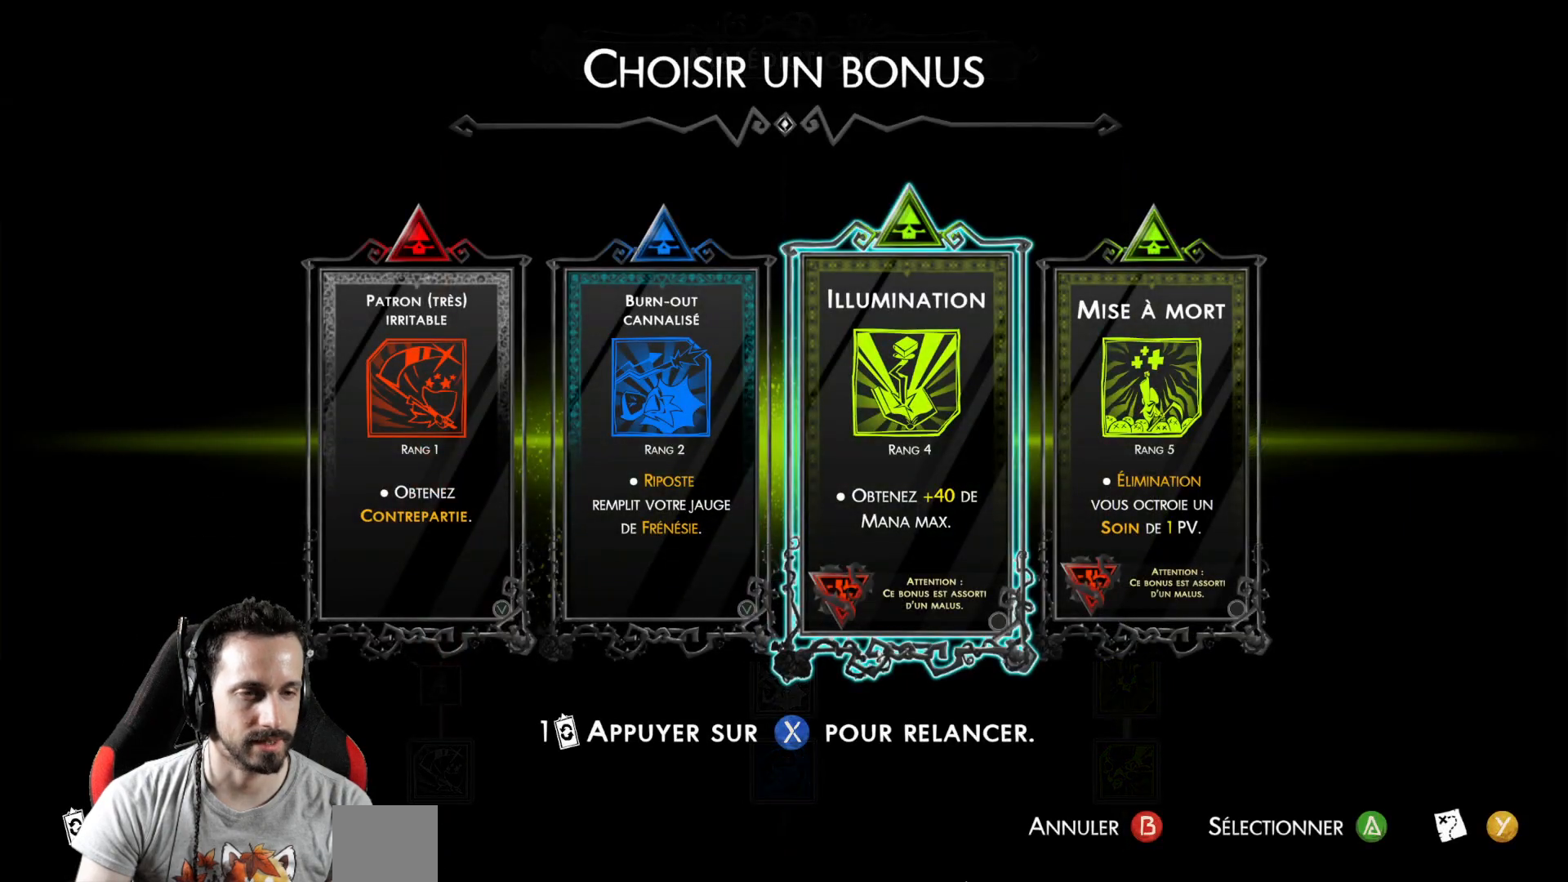
{"buttons": [], "left_stick": "center", "right_stick": "center", "events": []}
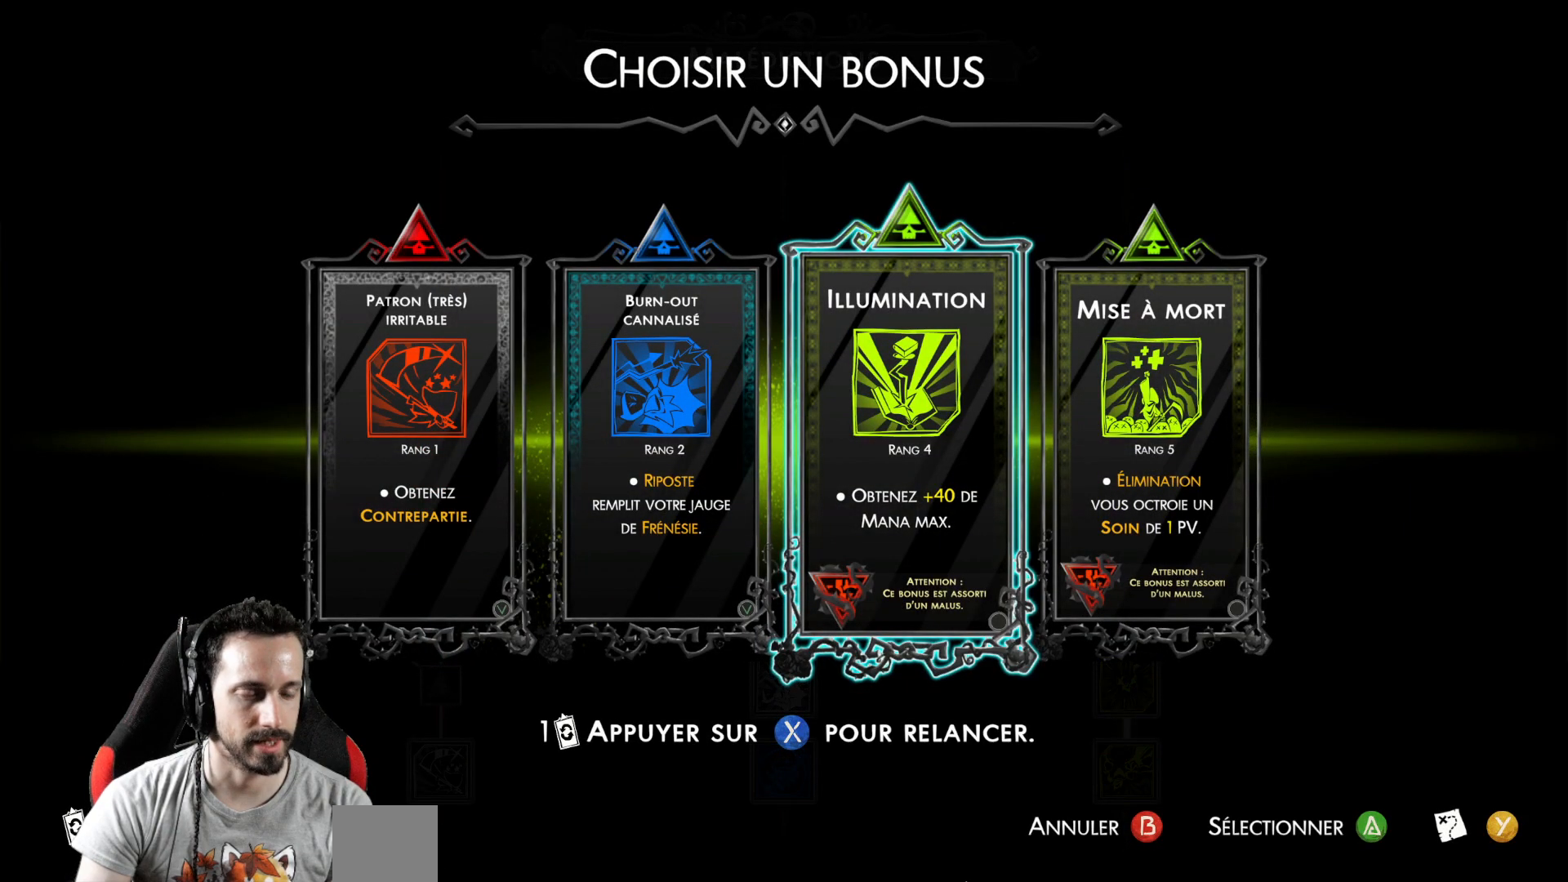
{"buttons": [], "left_stick": "center", "right_stick": "center", "events": []}
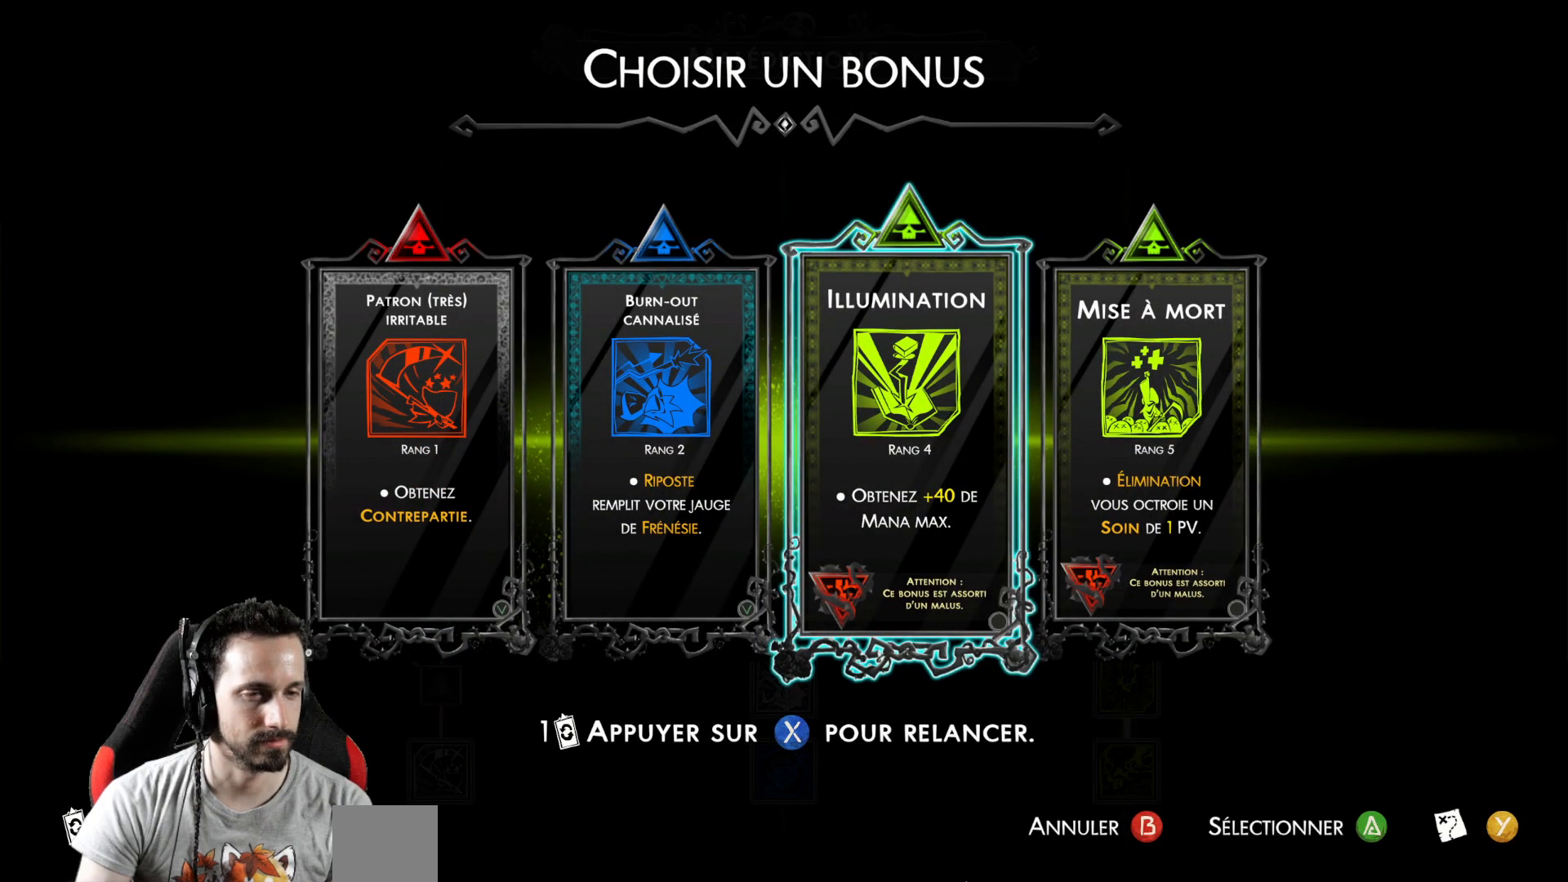
{"buttons": [], "left_stick": "center", "right_stick": "center", "events": []}
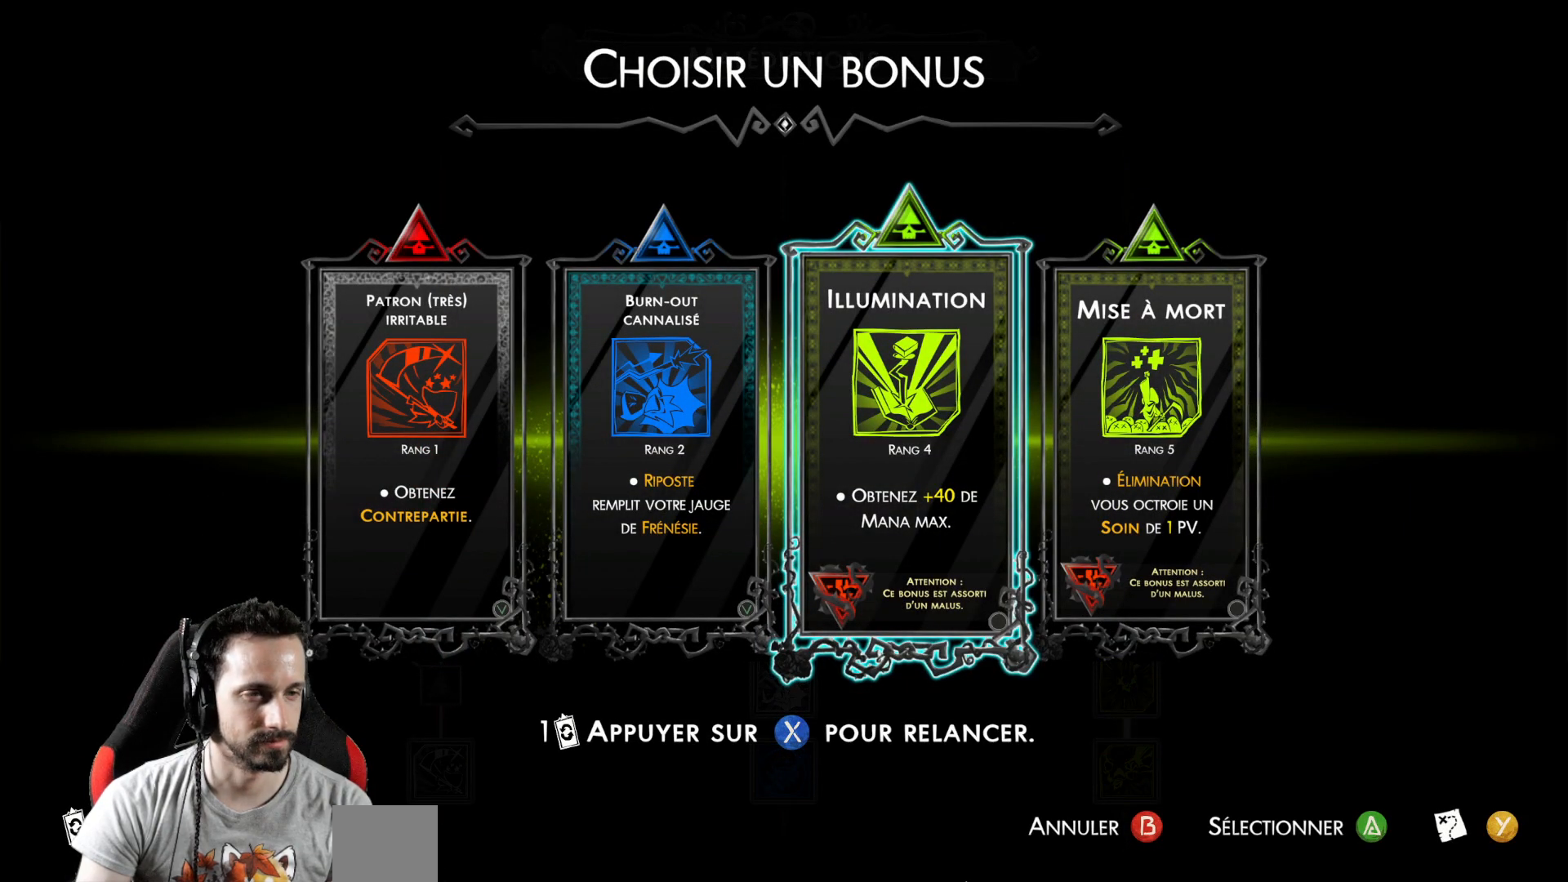
{"buttons": [], "left_stick": "center", "right_stick": "center", "events": []}
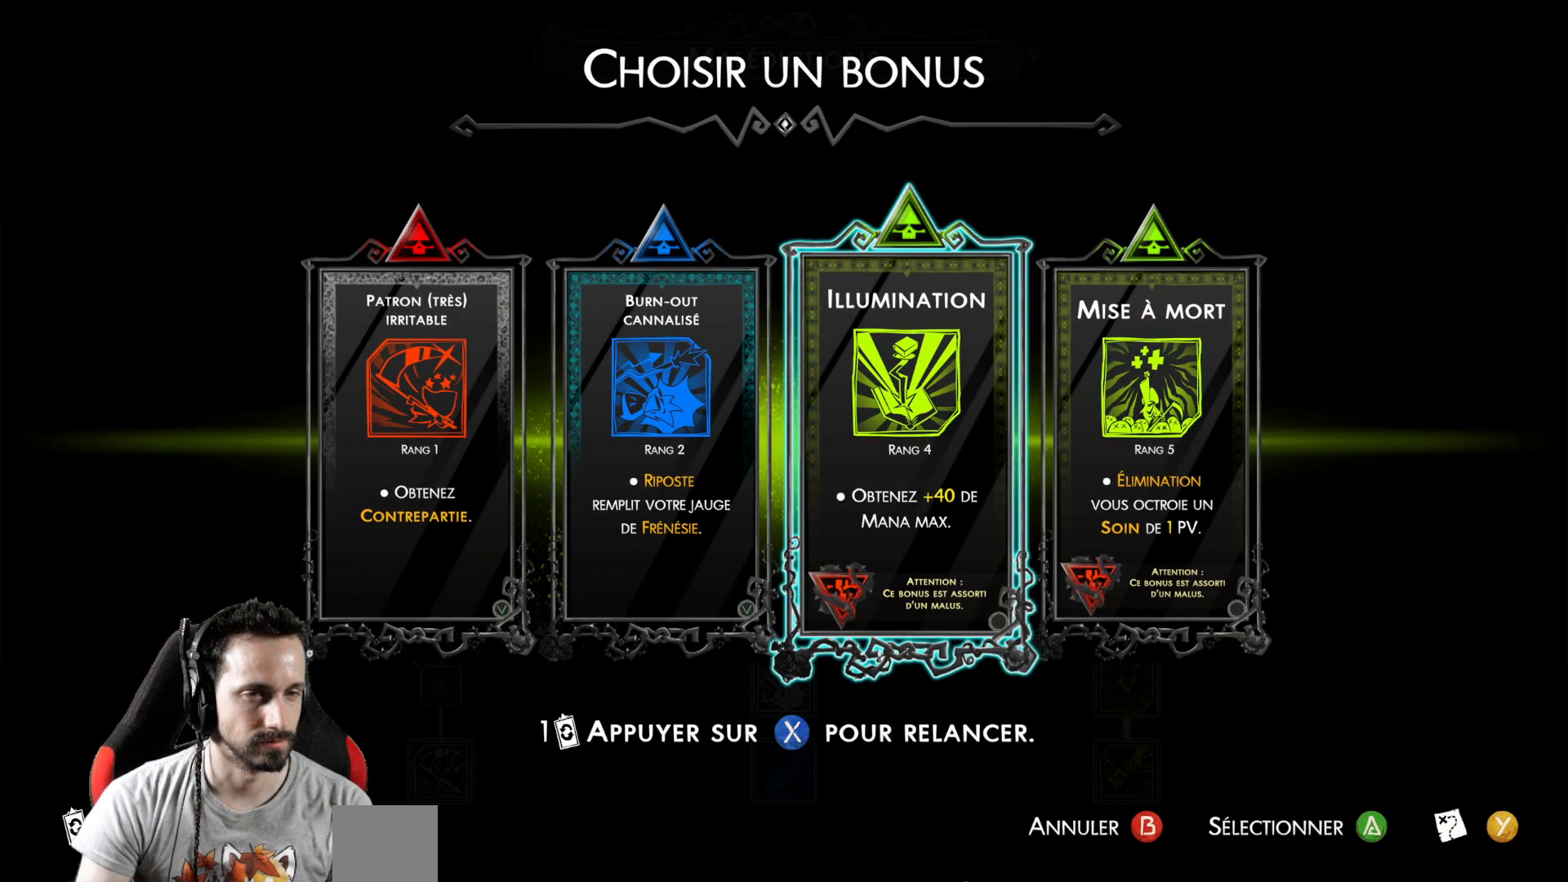
{"buttons": [], "left_stick": "center", "right_stick": "center", "events": []}
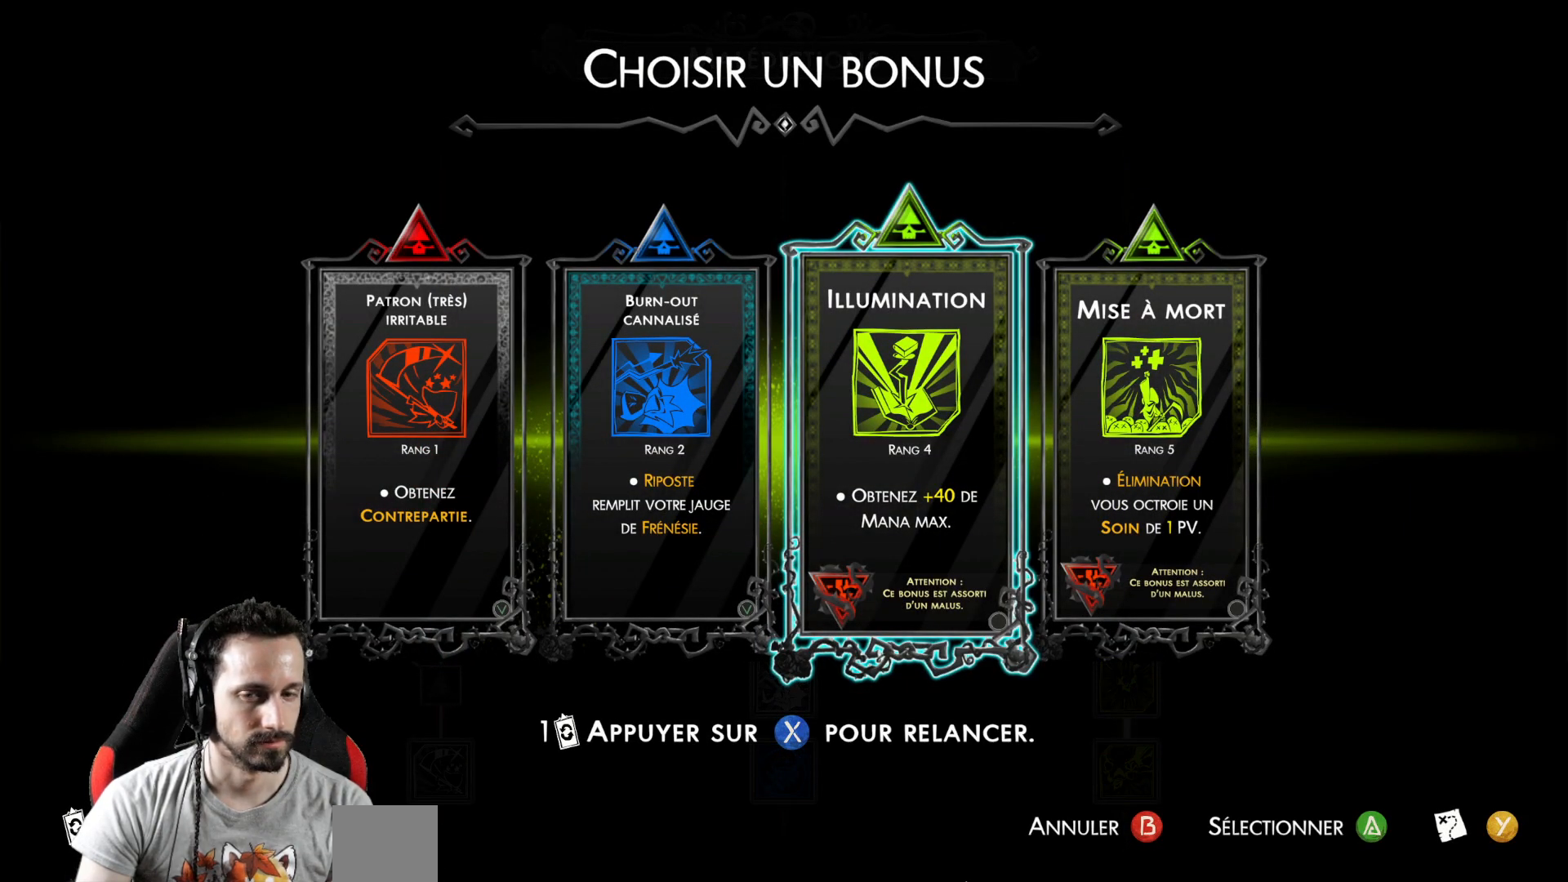
{"buttons": [], "left_stick": "center", "right_stick": "center", "events": []}
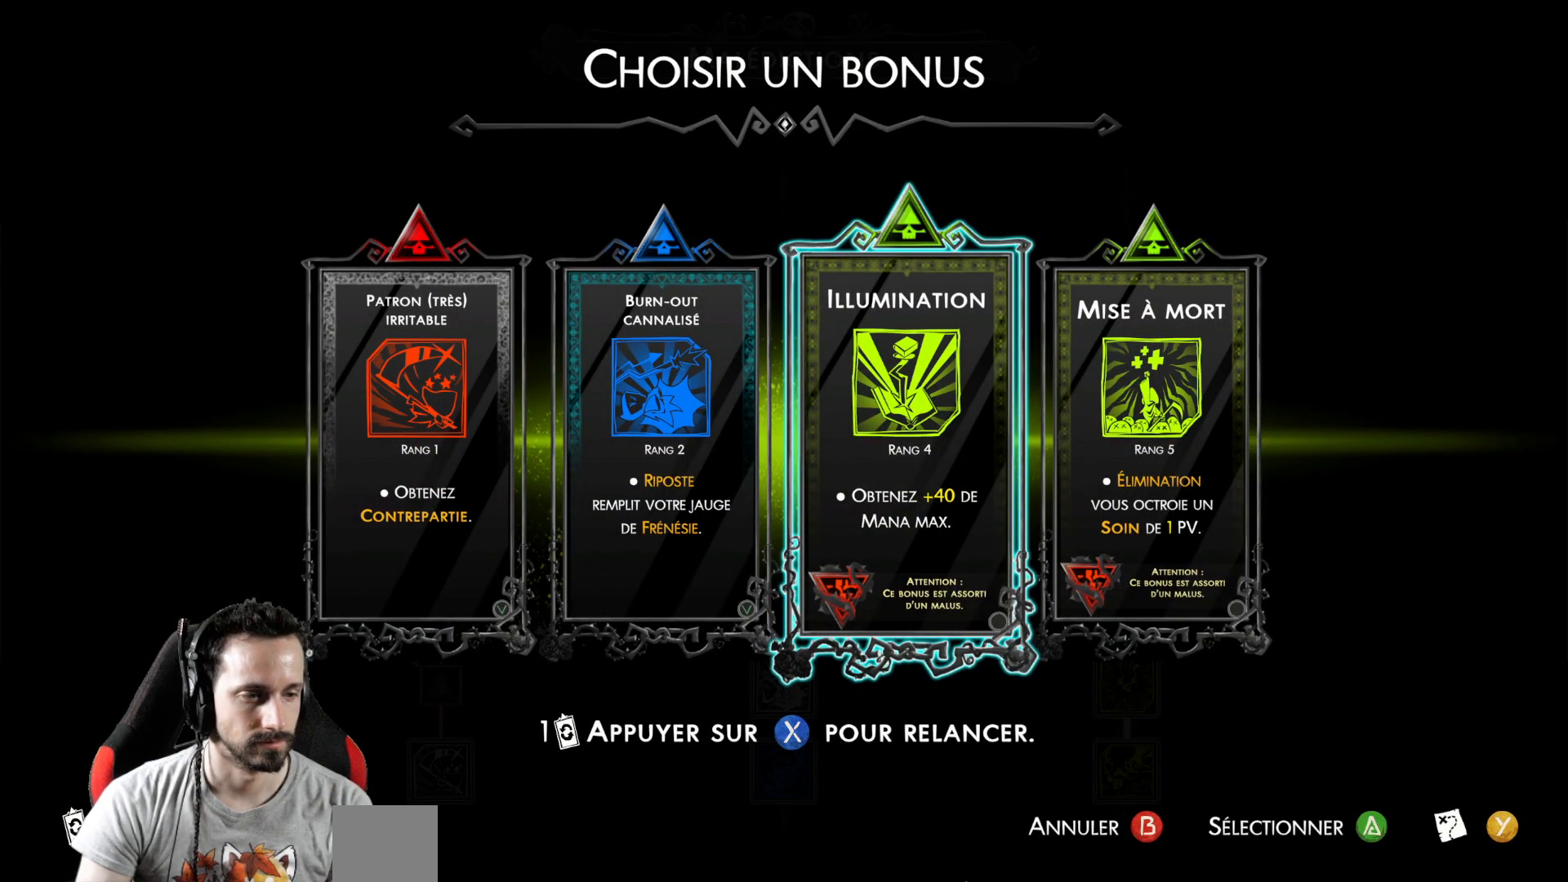
{"buttons": [], "left_stick": "center", "right_stick": "center", "events": []}
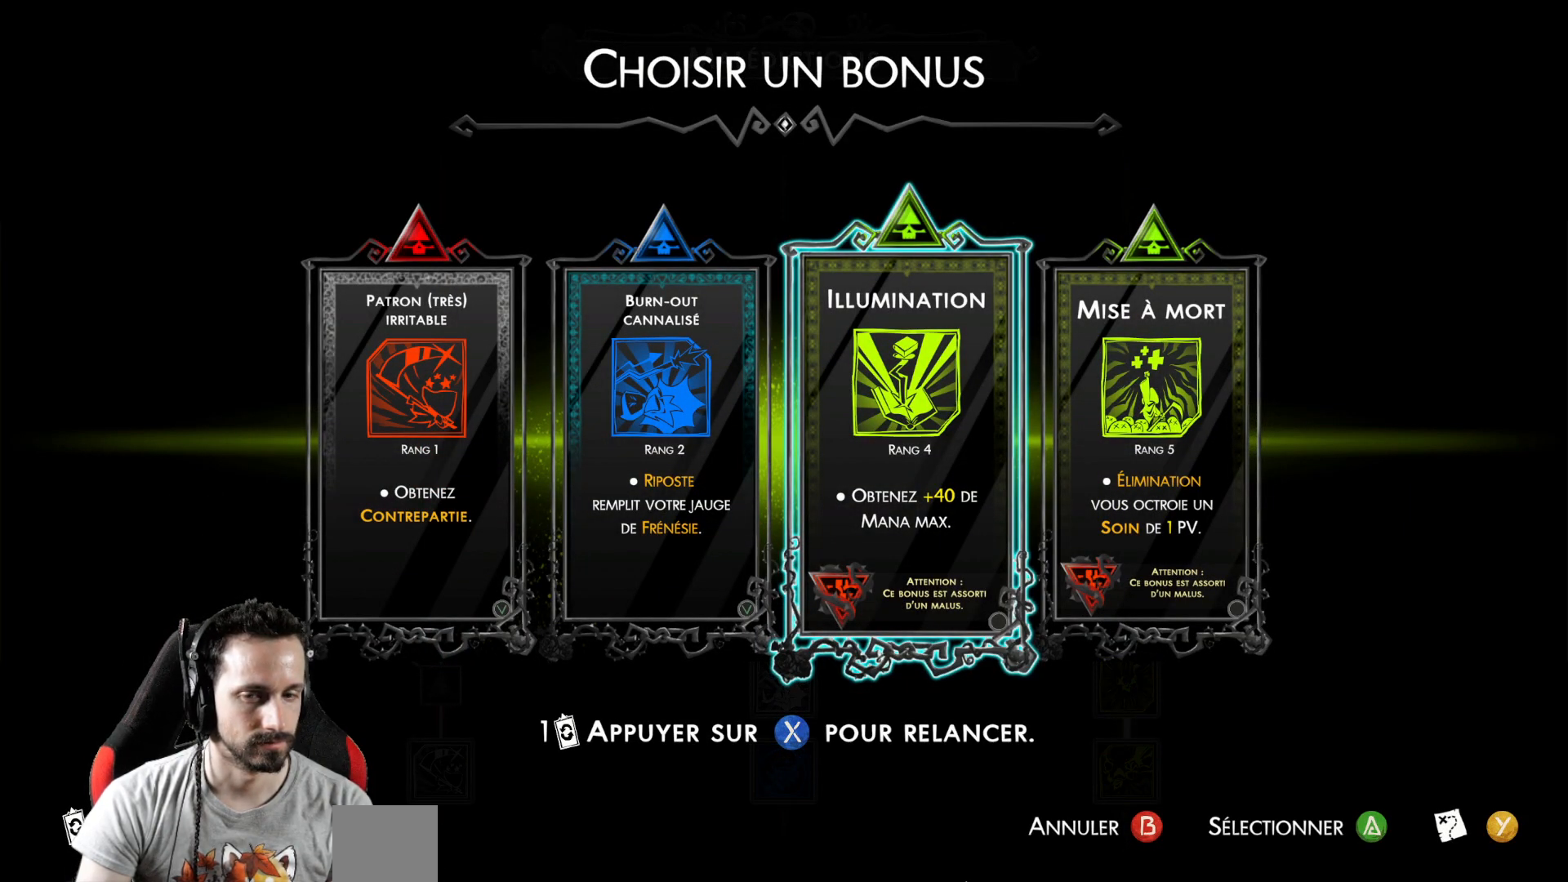
{"buttons": [], "left_stick": "center", "right_stick": "center", "events": []}
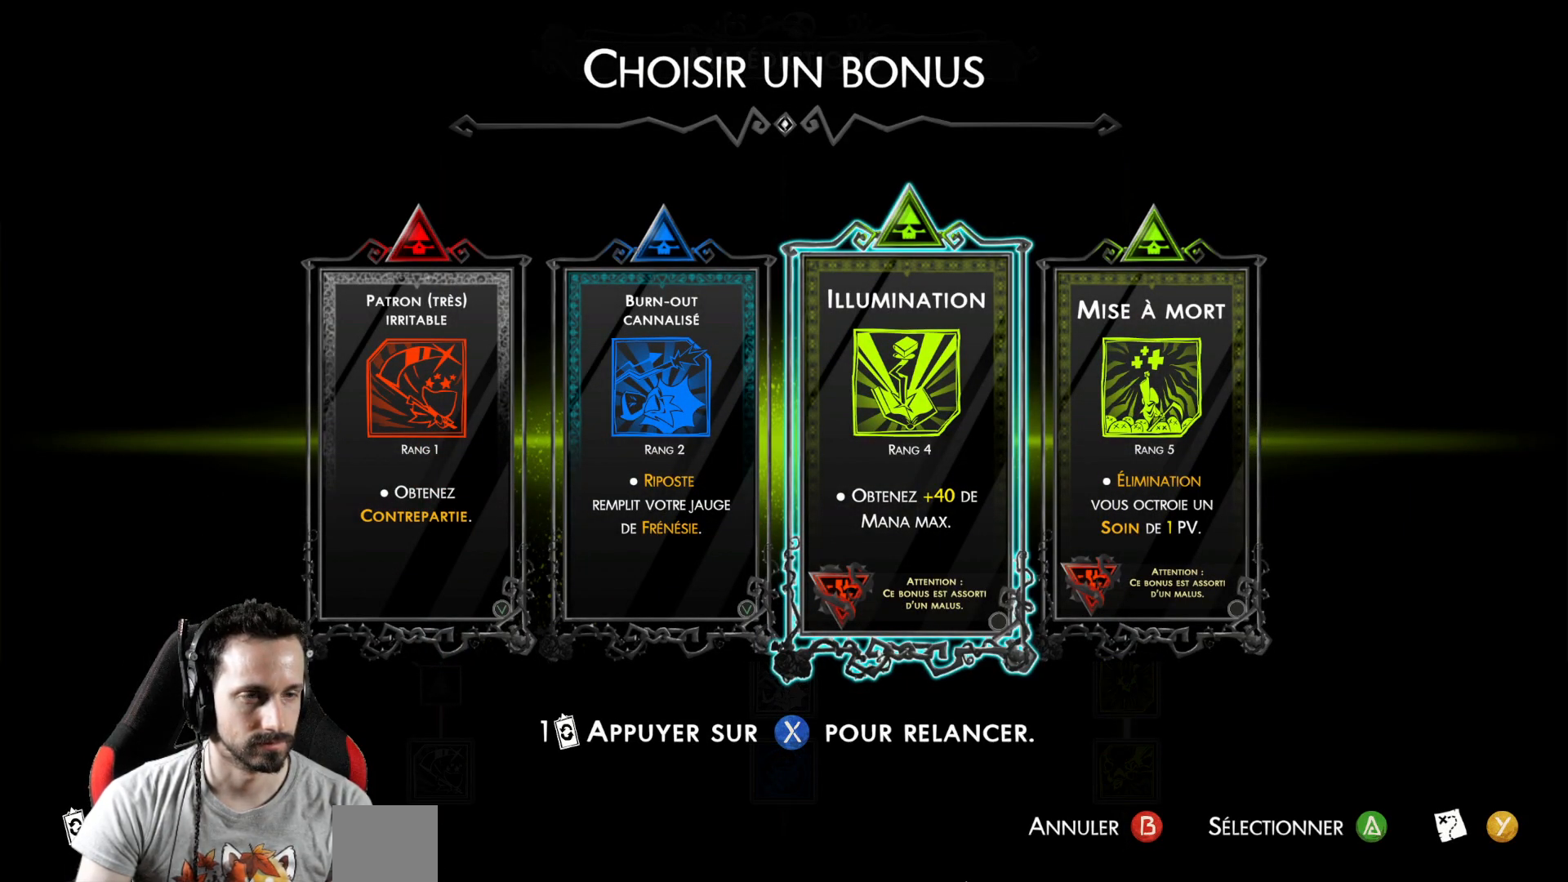
{"buttons": [], "left_stick": "center", "right_stick": "center", "events": []}
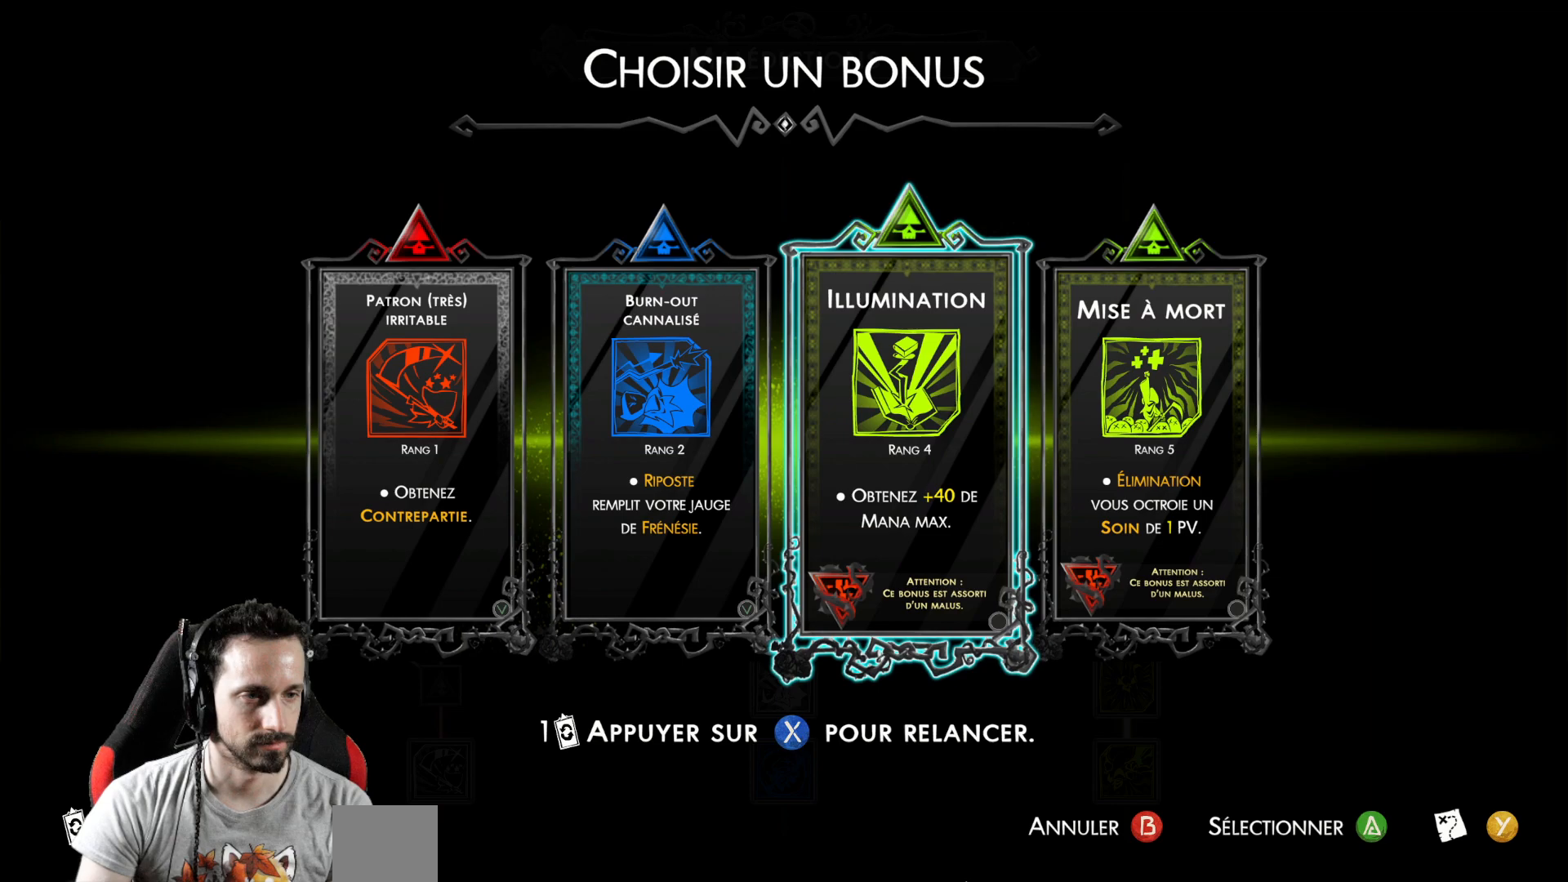
{"buttons": [], "left_stick": "center", "right_stick": "center", "events": [[350, "DPAD_RIGHT", "down"], [483, "DPAD_RIGHT", "up"]]}
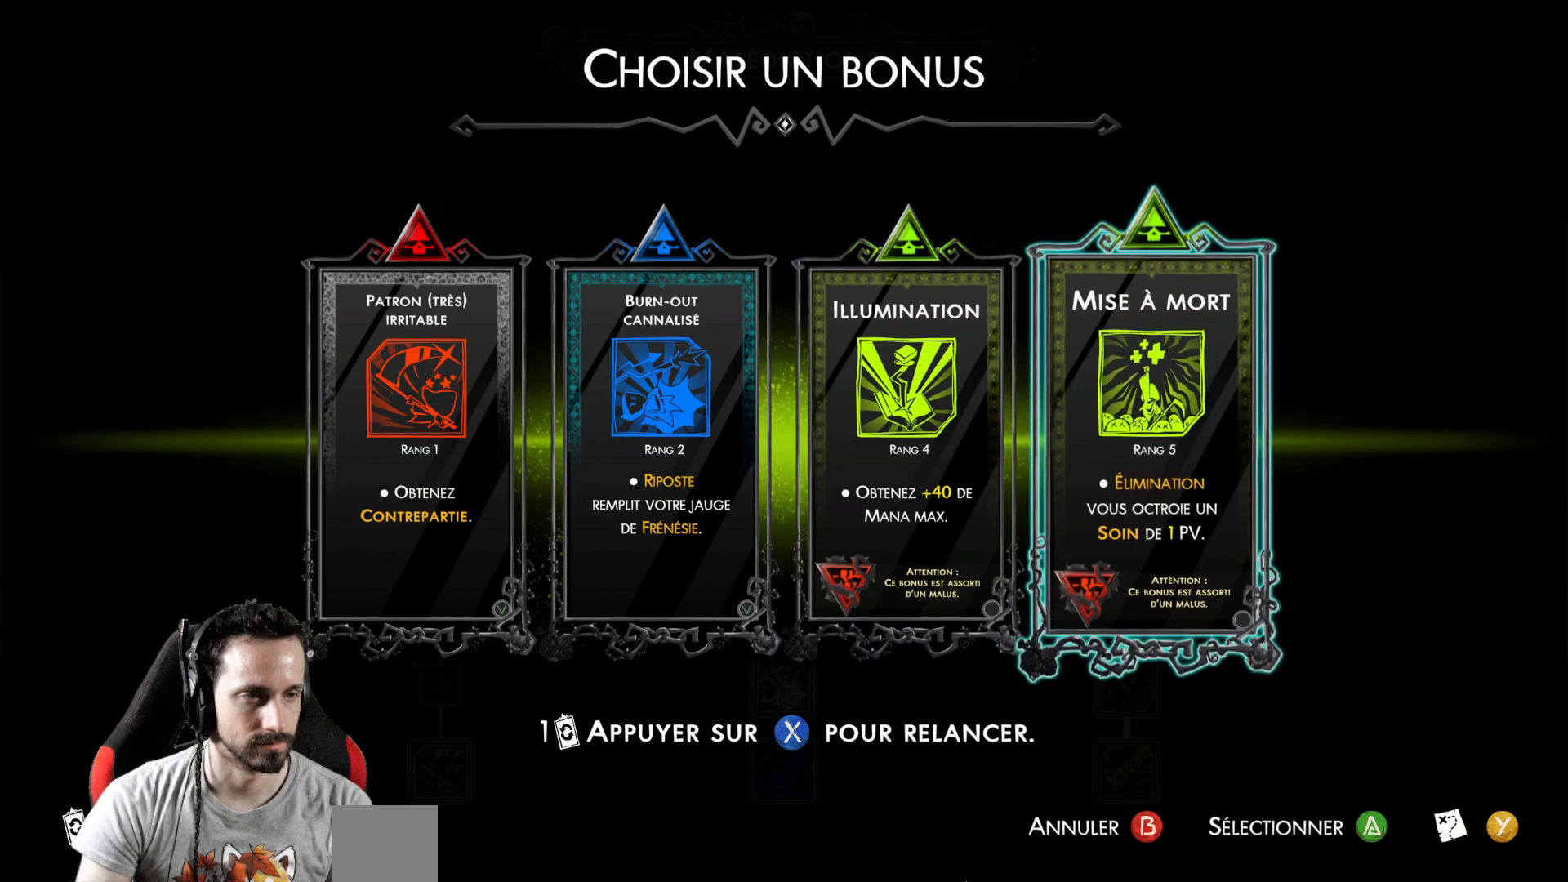
{"buttons": [], "left_stick": "center", "right_stick": "center", "events": []}
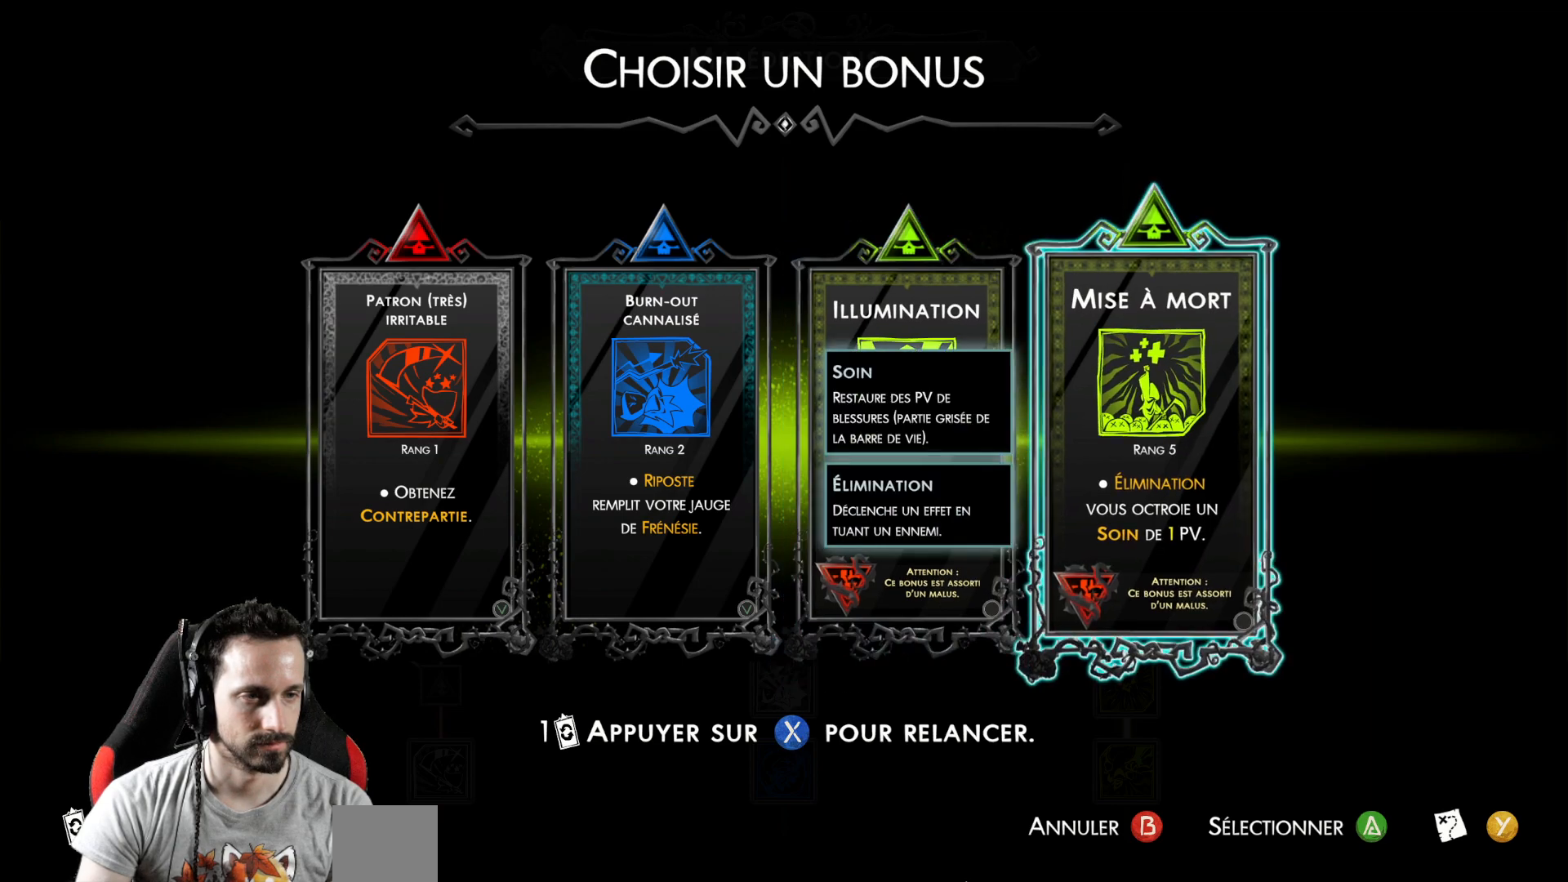
{"buttons": [], "left_stick": "center", "right_stick": "center", "events": []}
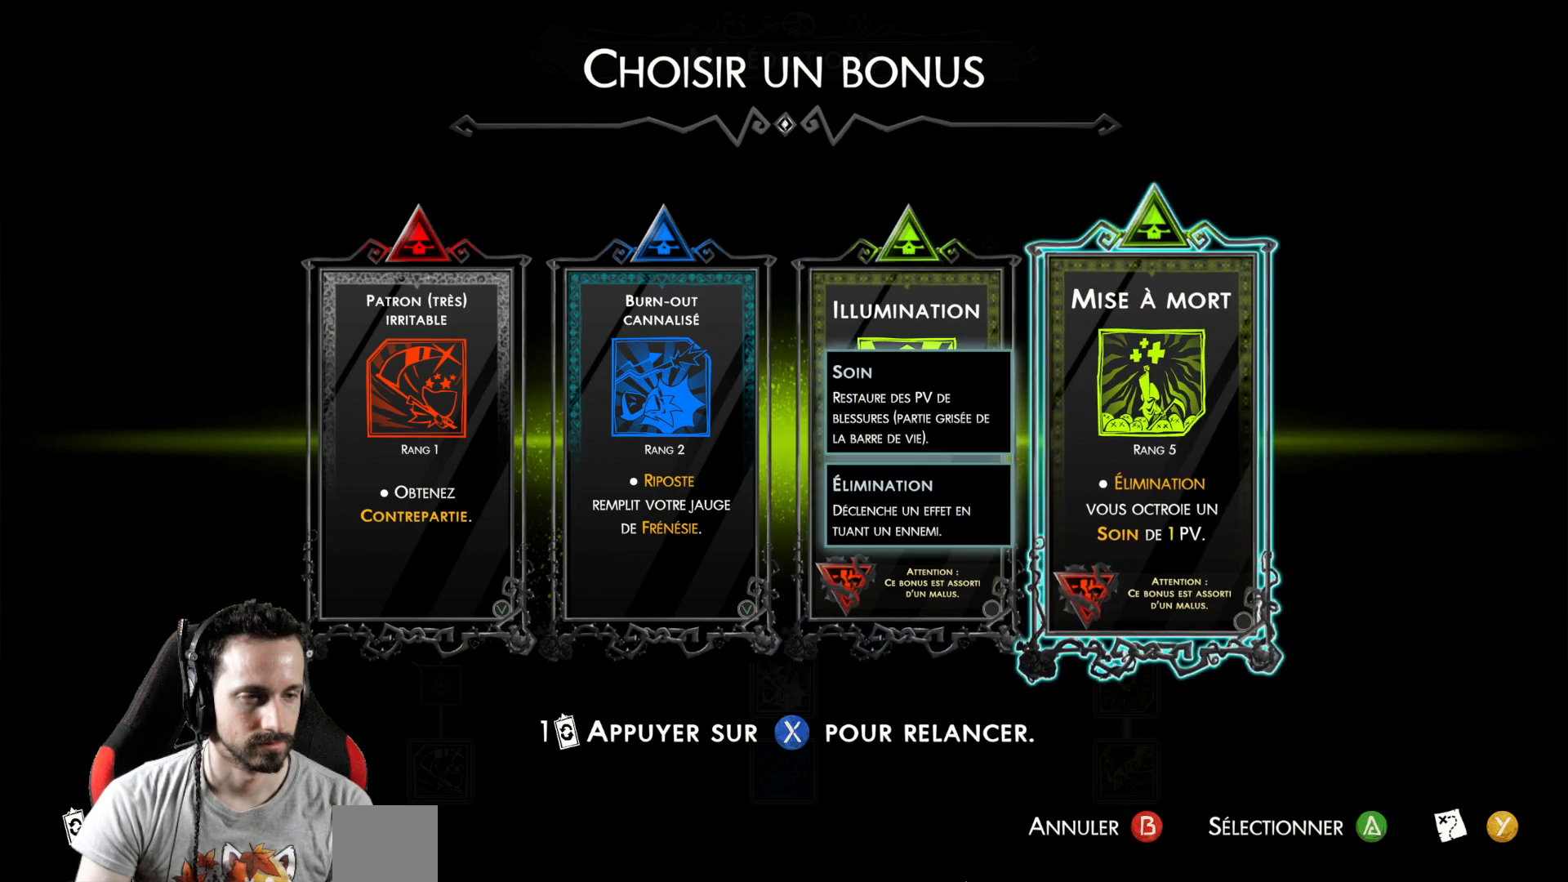
{"buttons": [], "left_stick": "center", "right_stick": "center", "events": [[233, "X", "down"], [317, "X", "up"]]}